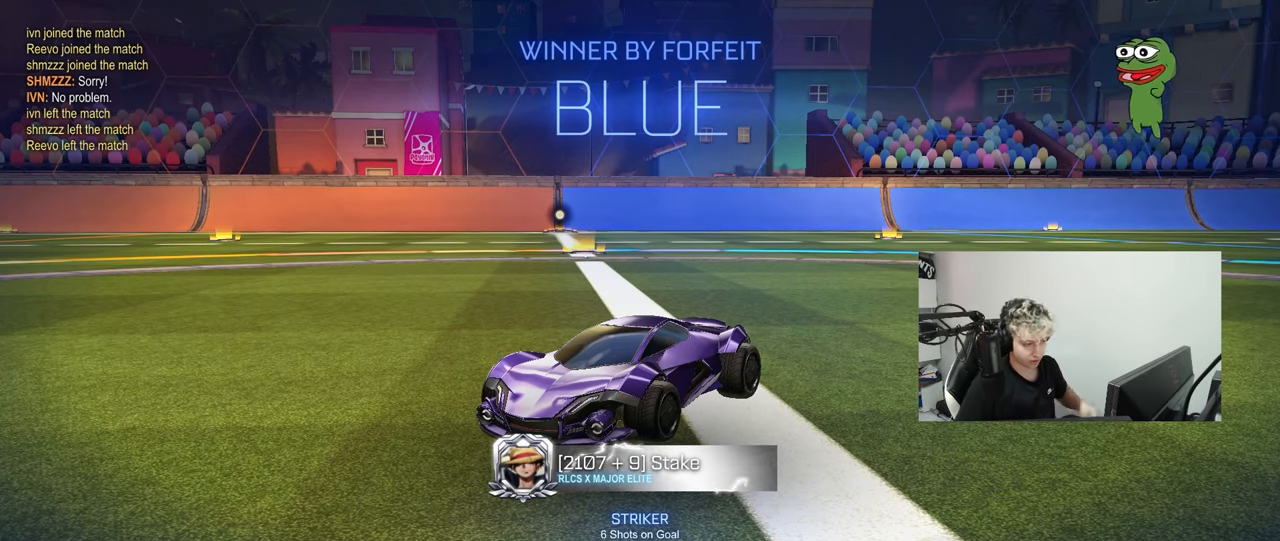
Gameplay with keyboard and mouse; each line is a JSON object with the keys and mouse buttons held at the frame after it. "events" lists presses ("down") and releases ("up") of "1", "2", "3", "4", "5", "a", "alt", "c", "caps_lock", "ctrl", "d", "e", "f", "g", "q", "r", "s", "shift", "space", "t", "tab", "v", "w", "x", "z", "mouse_left", "mouse_wheel" and "mouse_right" between this image and that frame as [ms after this image, input, new state], when the widget could be followed in between. "mouse_left", "mouse_wheel", "mouse_right" = the "left", "wheel", "right" buttons of the "mouse" list. No other keys are recorded. "wheel" means that the mouse wheel is clicked or scrolled. "mouse_move" is the direction in which the mouse moves at that frame (one of eight, or "still"), when it could be read.
{"keys": [], "mouse": [], "mouse_move": "up-right", "events": []}
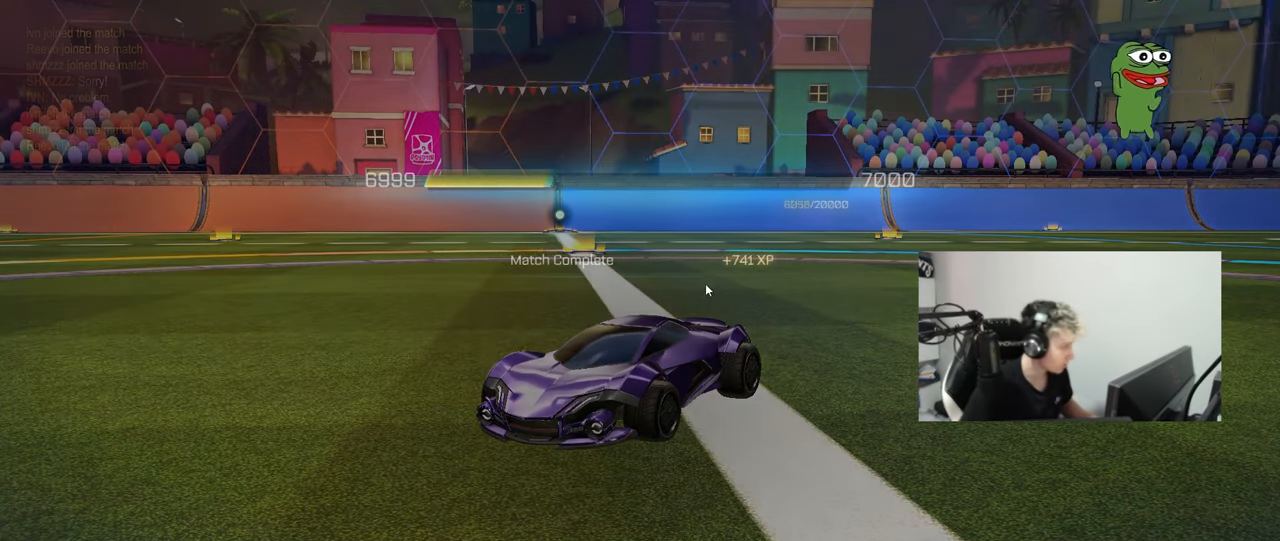
{"keys": [], "mouse": [], "mouse_move": "still", "events": []}
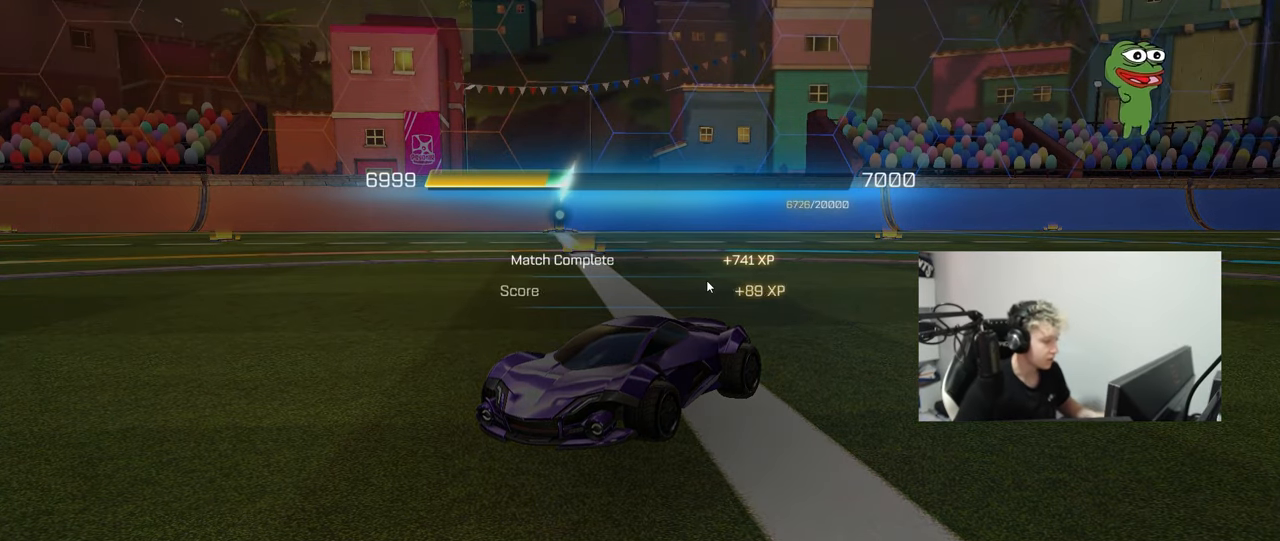
{"keys": [], "mouse": [], "mouse_move": "still", "events": []}
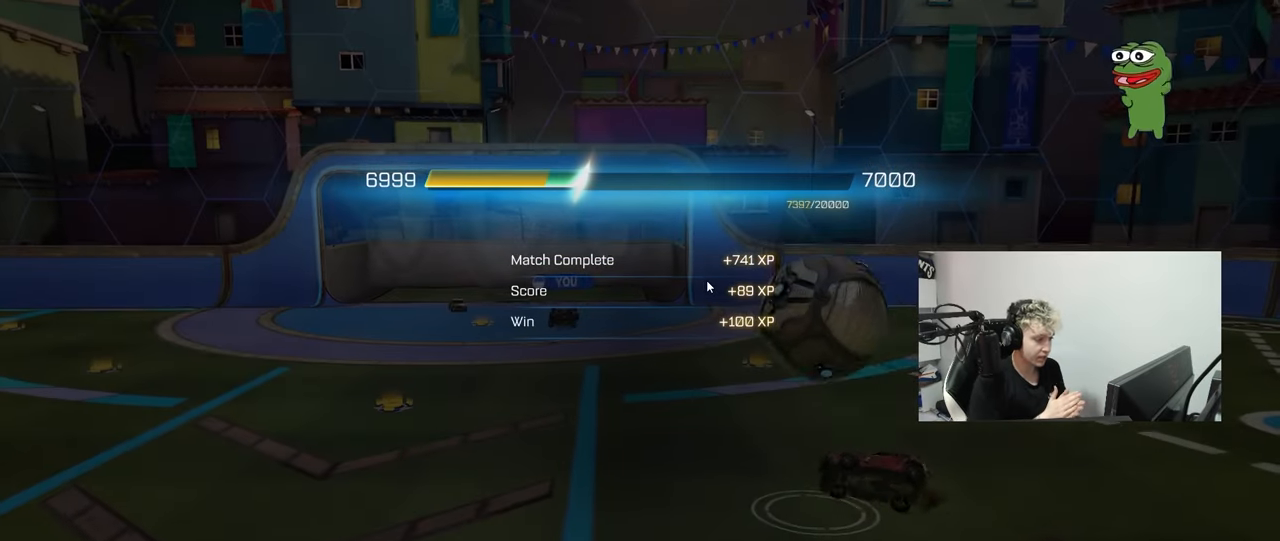
{"keys": [], "mouse": [], "mouse_move": "still", "events": []}
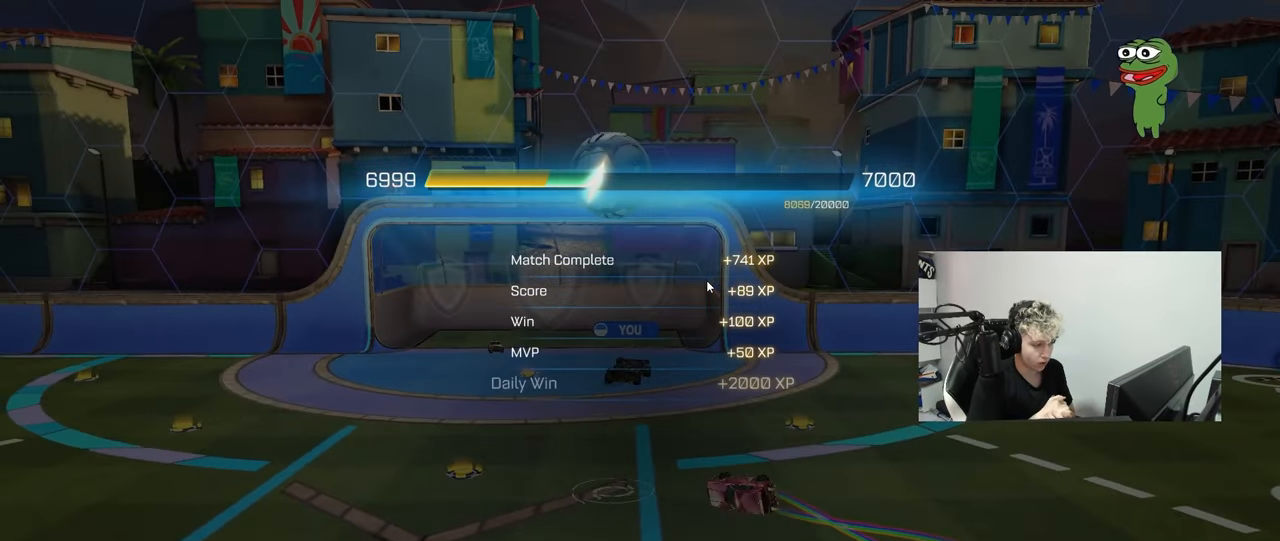
{"keys": [], "mouse": [], "mouse_move": "still", "events": []}
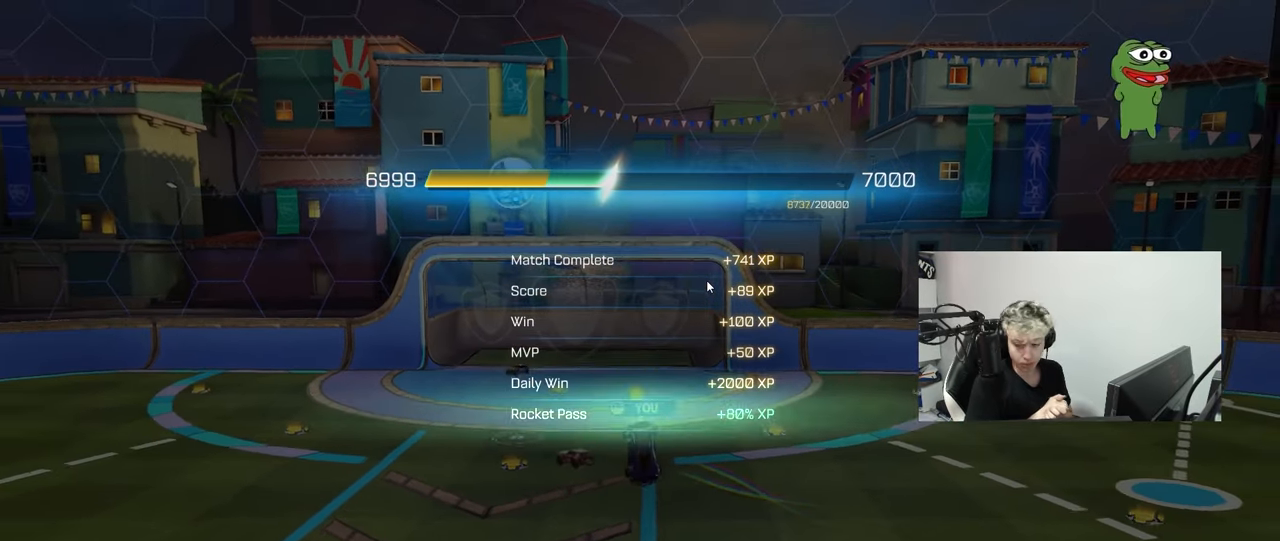
{"keys": [], "mouse": [], "mouse_move": "still", "events": []}
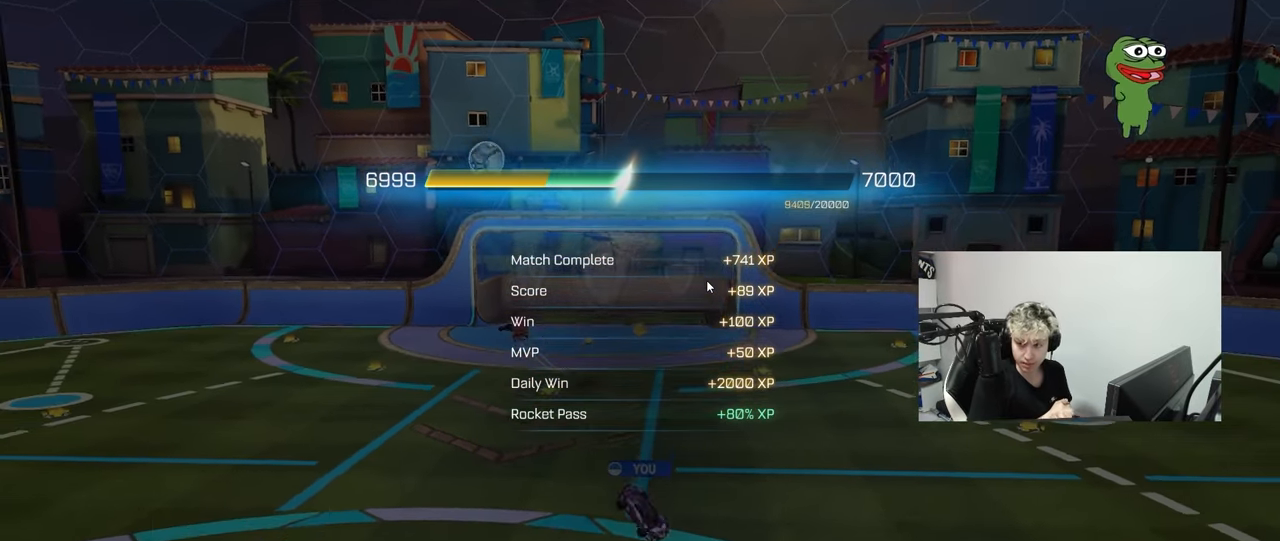
{"keys": [], "mouse": [], "mouse_move": "still", "events": []}
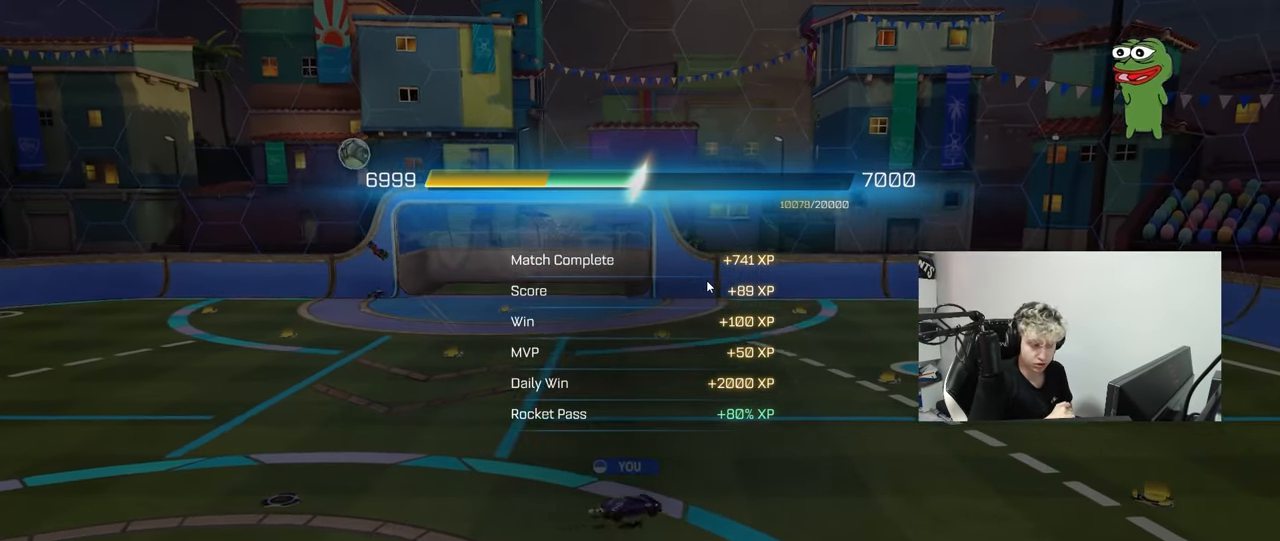
{"keys": [], "mouse": [], "mouse_move": "still", "events": []}
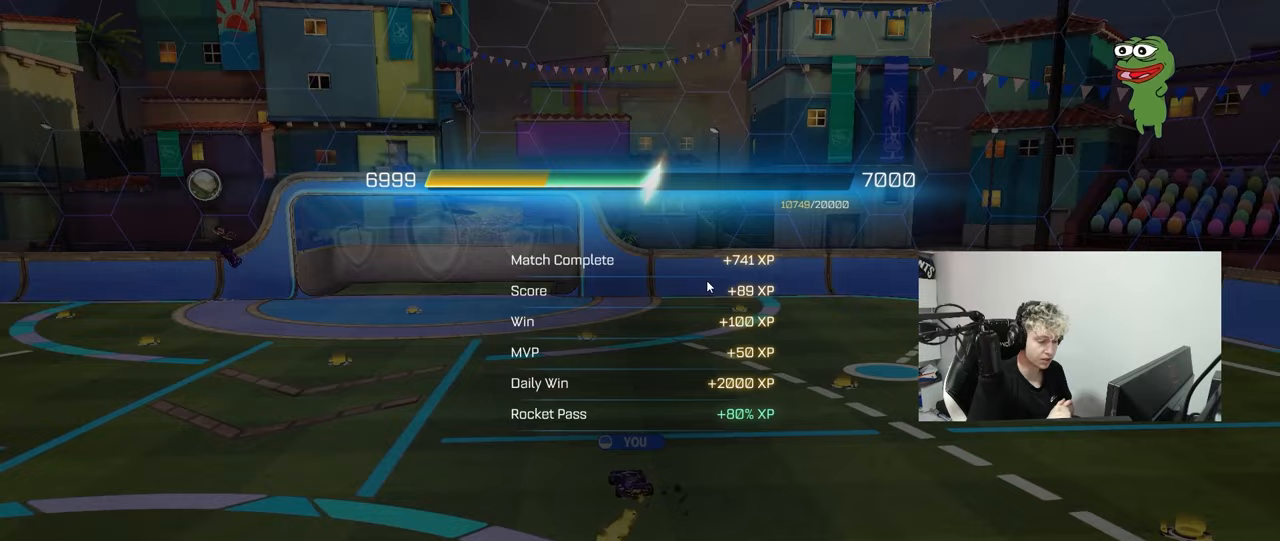
{"keys": [], "mouse": [], "mouse_move": "still", "events": []}
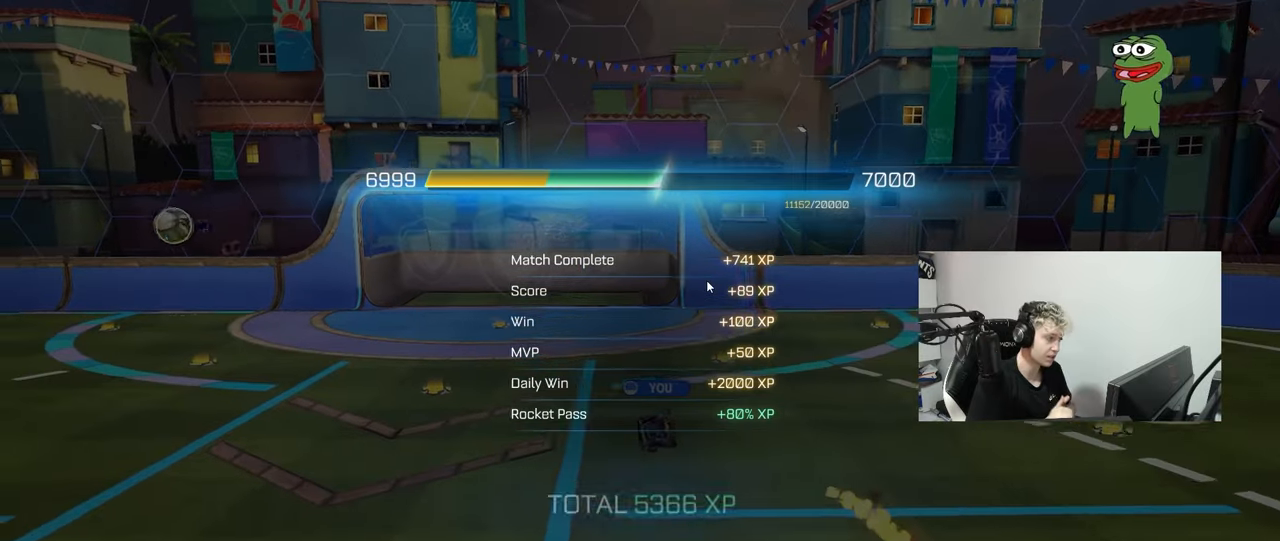
{"keys": [], "mouse": [], "mouse_move": "still", "events": []}
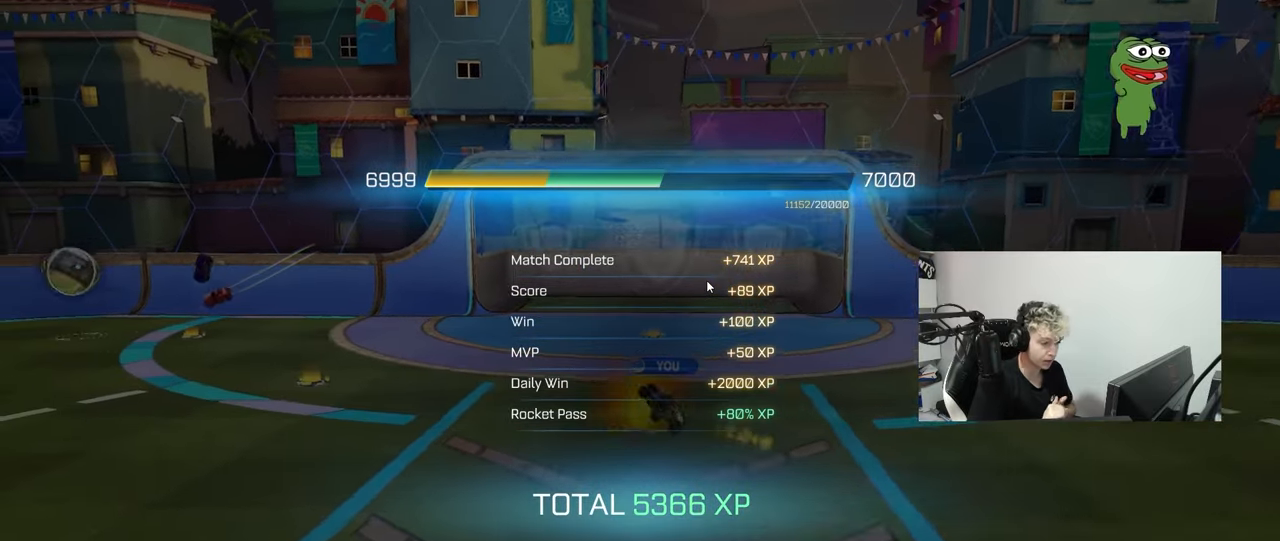
{"keys": [], "mouse": [], "mouse_move": "up-right", "events": []}
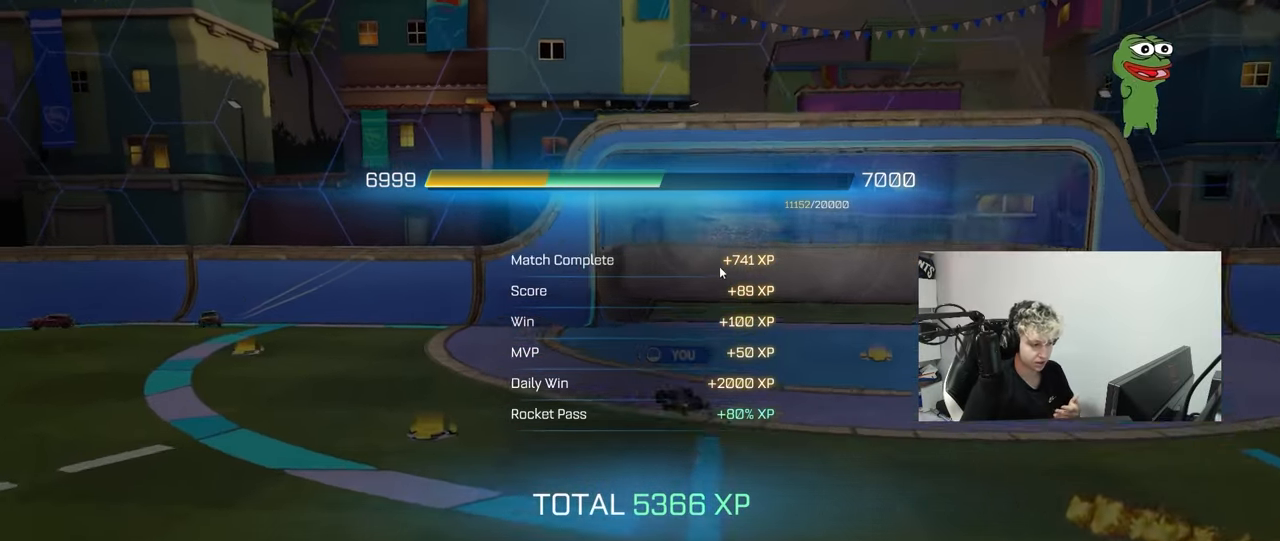
{"keys": [], "mouse": [], "mouse_move": "still", "events": [[100, "mouse_left", "down"], [200, "mouse_left", "up"]]}